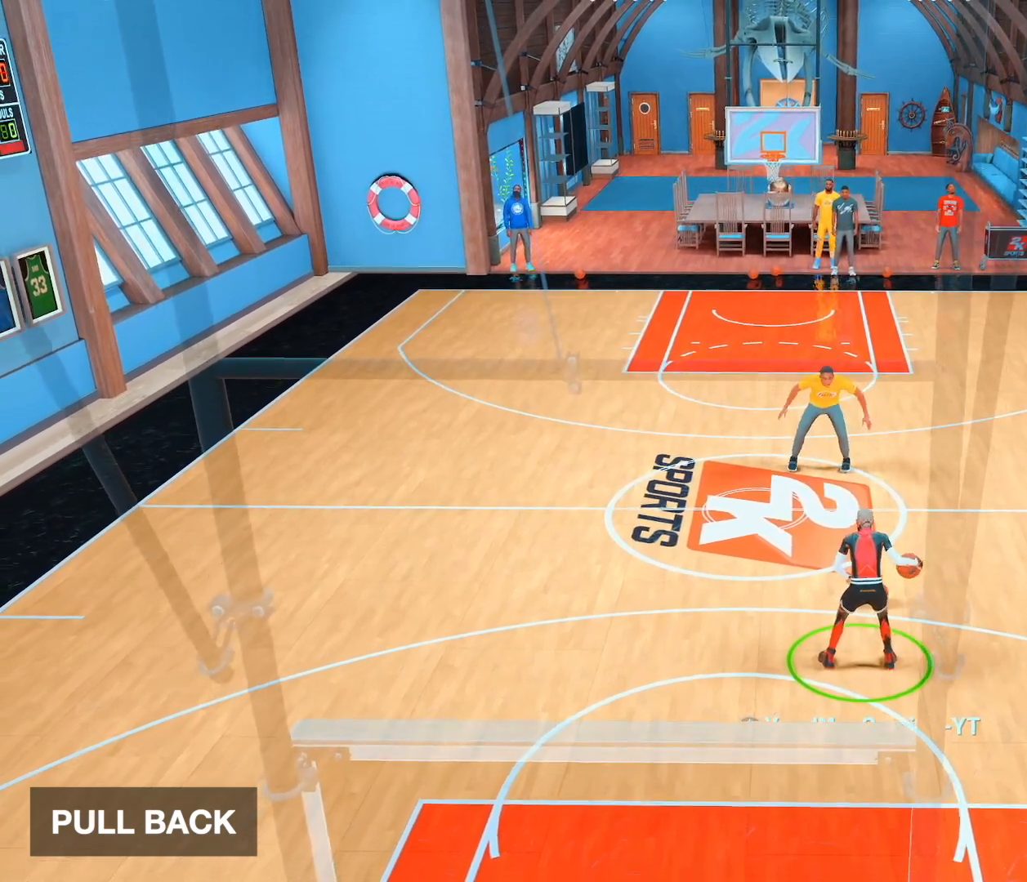
Gameplay with a controller (PlayStation layout); each line is a JSON object with the inputs held at the frame after it. "events" lists button and stick changes between this image and that frame as [ms after this image, input, new state], when the widget could be followed in between. Not read: L3 R3.
{"buttons": [], "left_stick": "center", "right_stick": "center", "events": [[133, "right_stick", "up"], [200, "right_stick", "center"], [233, "left_stick", "down"], [400, "left_stick", "center"]]}
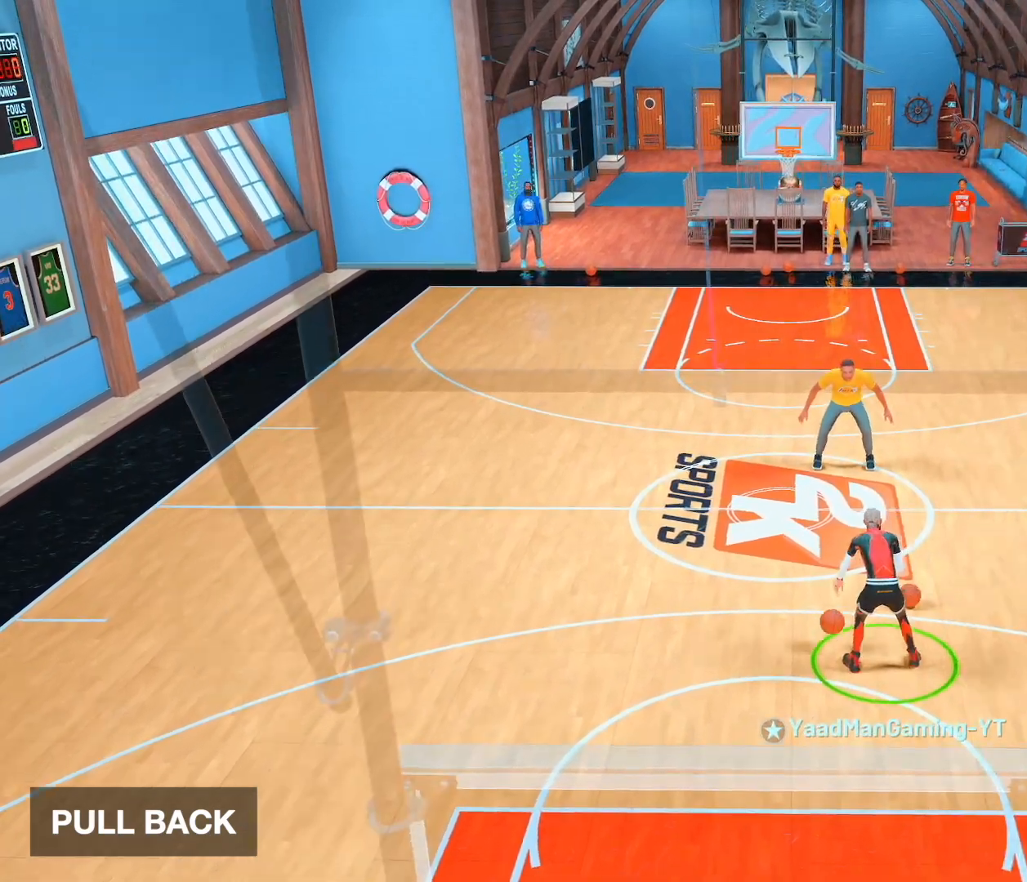
{"buttons": [], "left_stick": "center", "right_stick": "center", "events": [[400, "right_stick", "up"], [467, "right_stick", "center"]]}
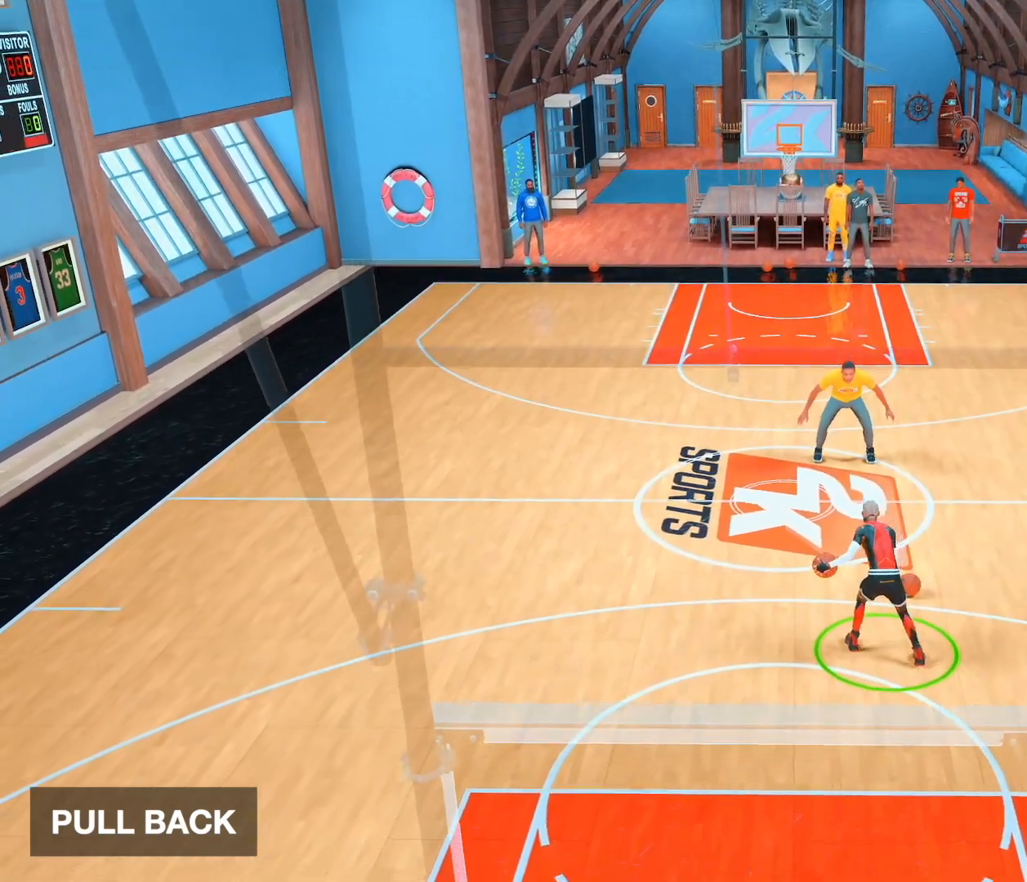
{"buttons": [], "left_stick": "center", "right_stick": "center", "events": [[17, "left_stick", "down"], [200, "left_stick", "center"]]}
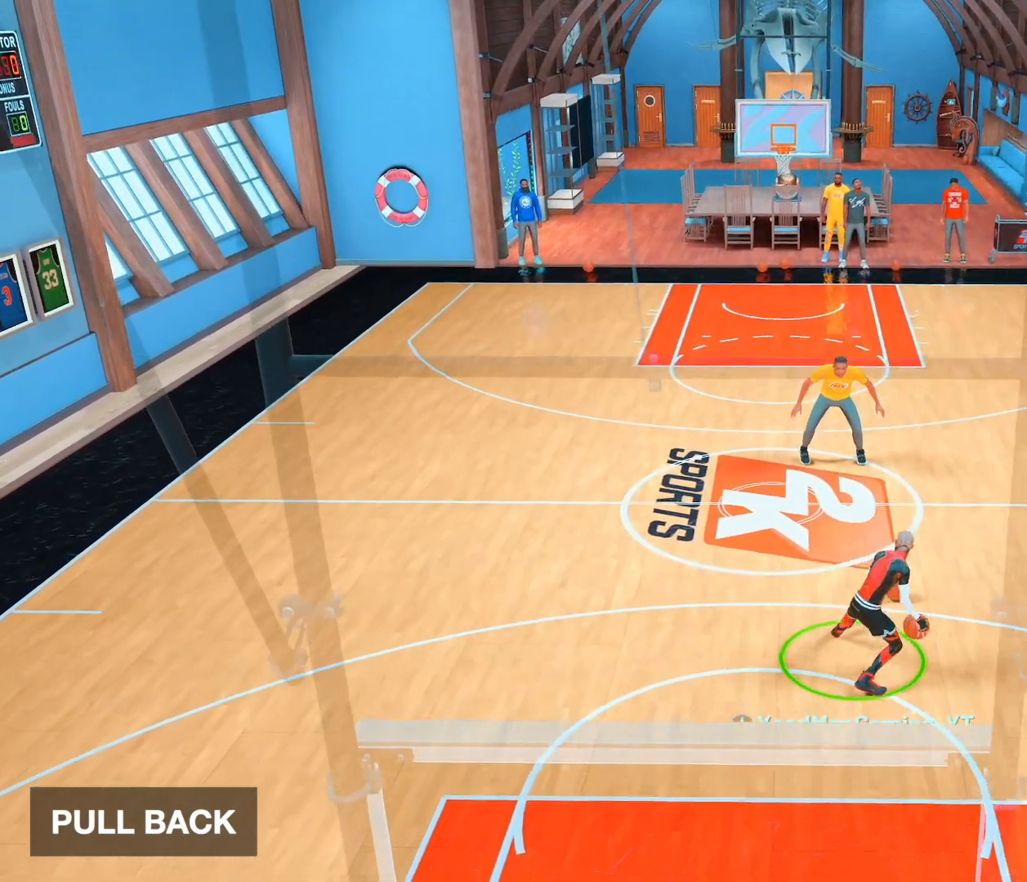
{"buttons": [], "left_stick": "down", "right_stick": "center", "events": [[350, "right_stick", "up"], [433, "right_stick", "center"], [500, "left_stick", "down"]]}
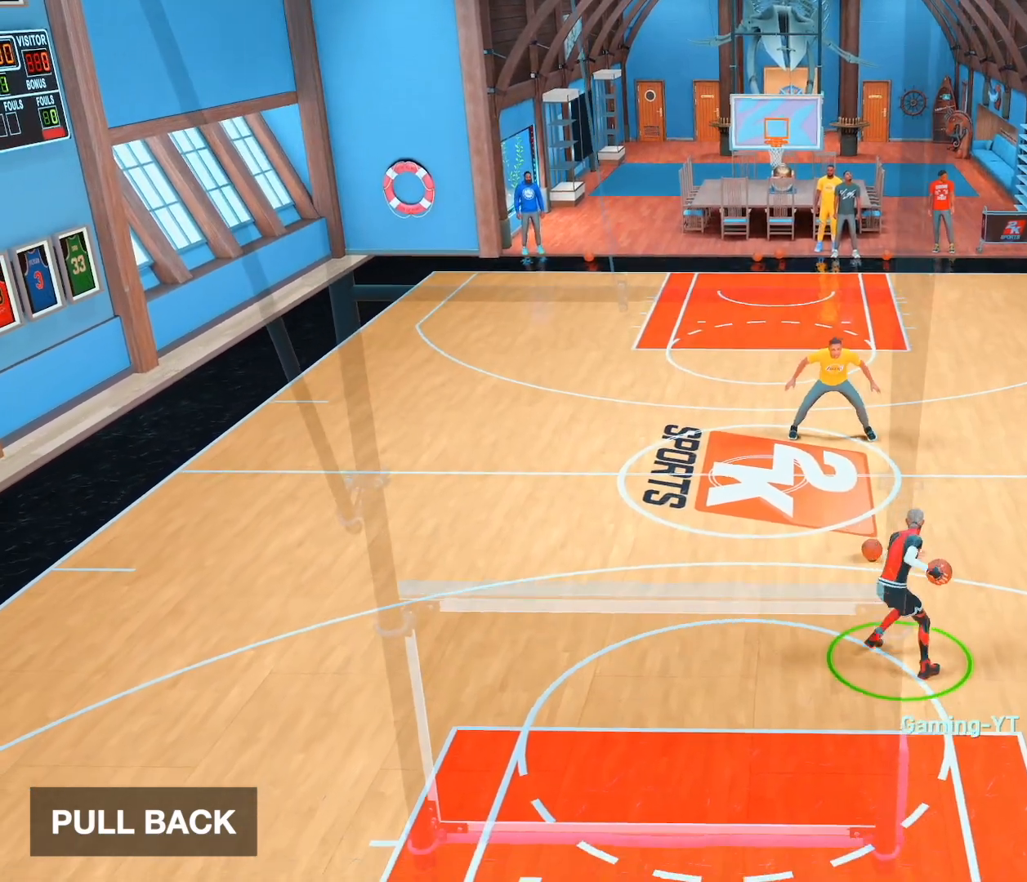
{"buttons": [], "left_stick": "center", "right_stick": "center", "events": [[183, "left_stick", "center"]]}
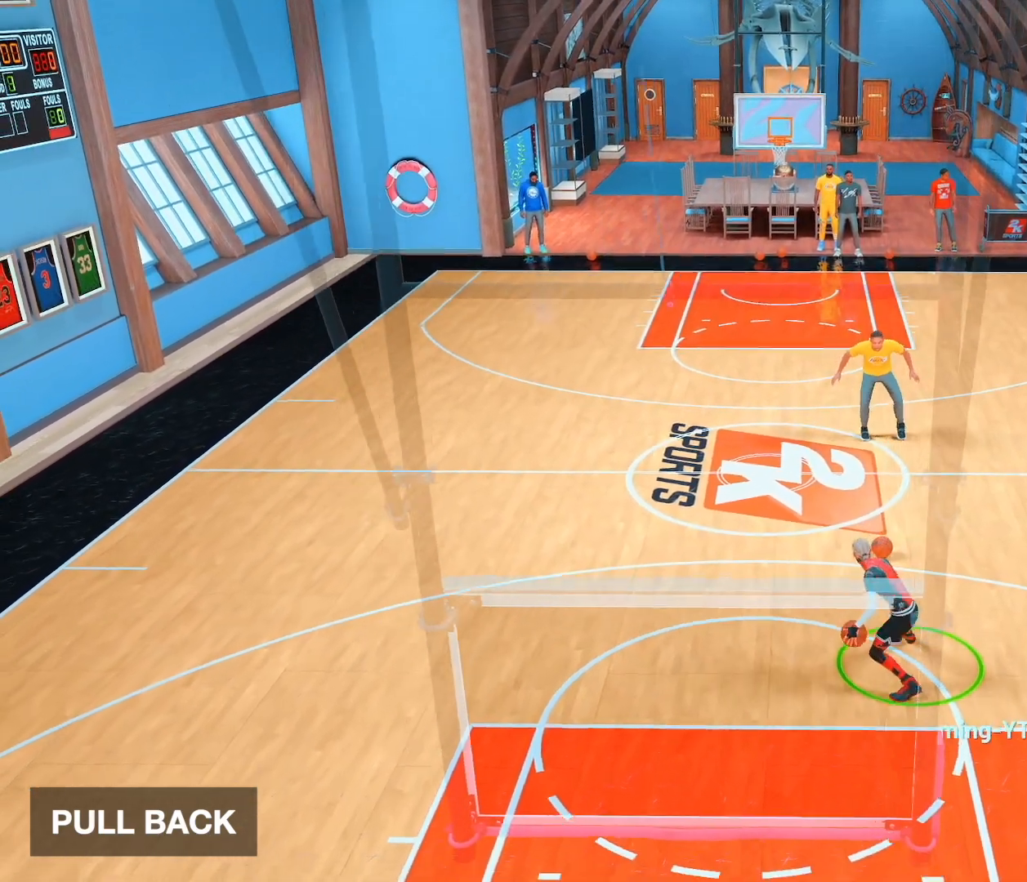
{"buttons": [], "left_stick": "down", "right_stick": "center", "events": [[300, "right_stick", "up"], [400, "right_stick", "center"], [433, "left_stick", "down"]]}
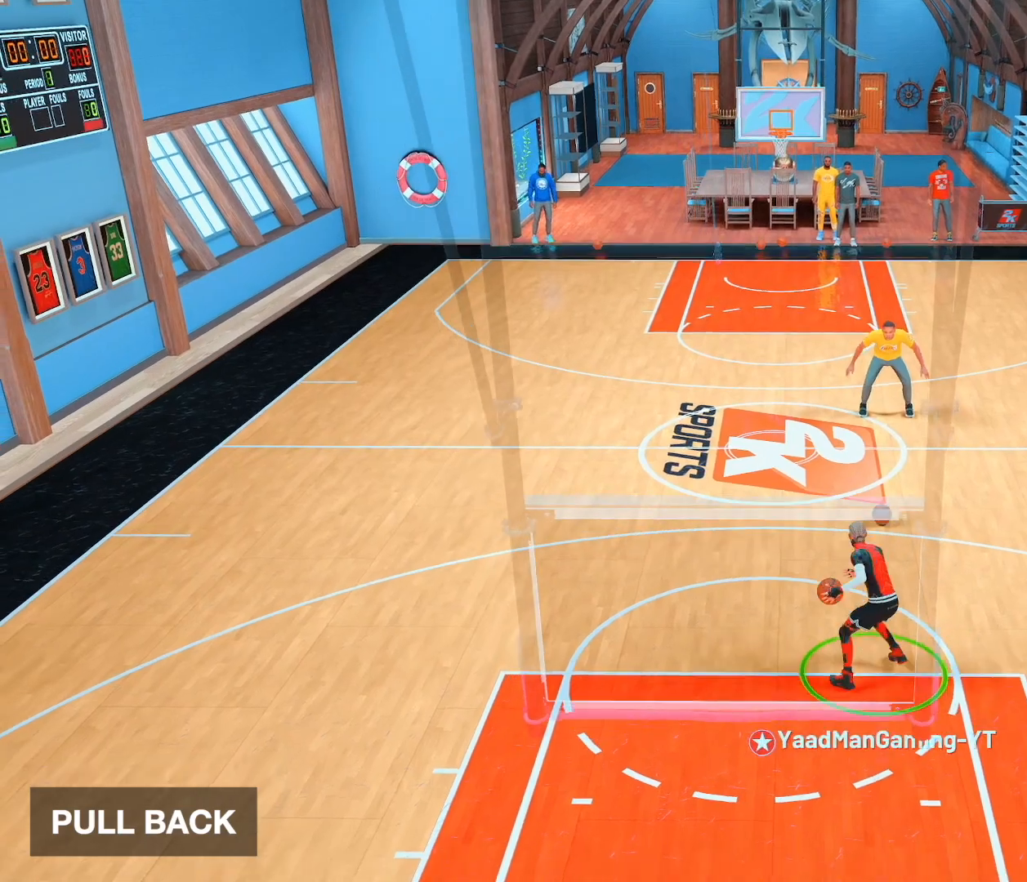
{"buttons": [], "left_stick": "center", "right_stick": "center", "events": [[117, "left_stick", "center"]]}
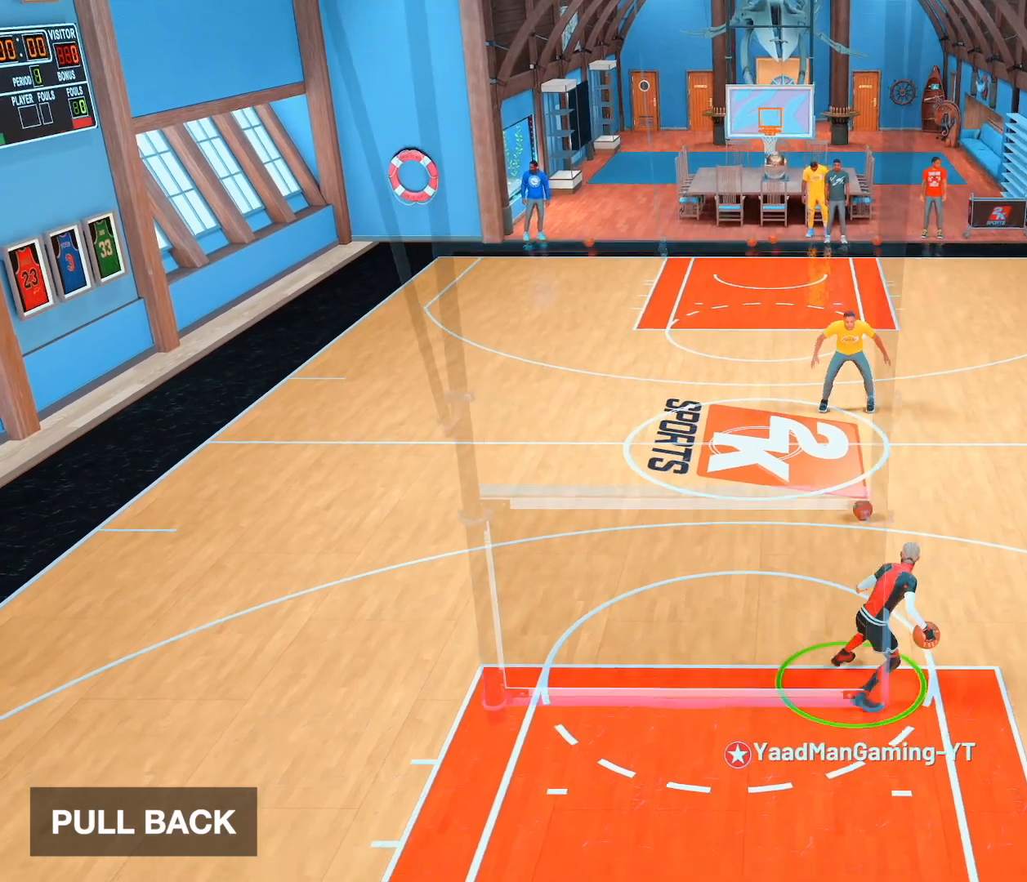
{"buttons": [], "left_stick": "center", "right_stick": "center", "events": [[167, "right_stick", "up"], [250, "right_stick", "center"], [283, "left_stick", "down"], [467, "left_stick", "center"]]}
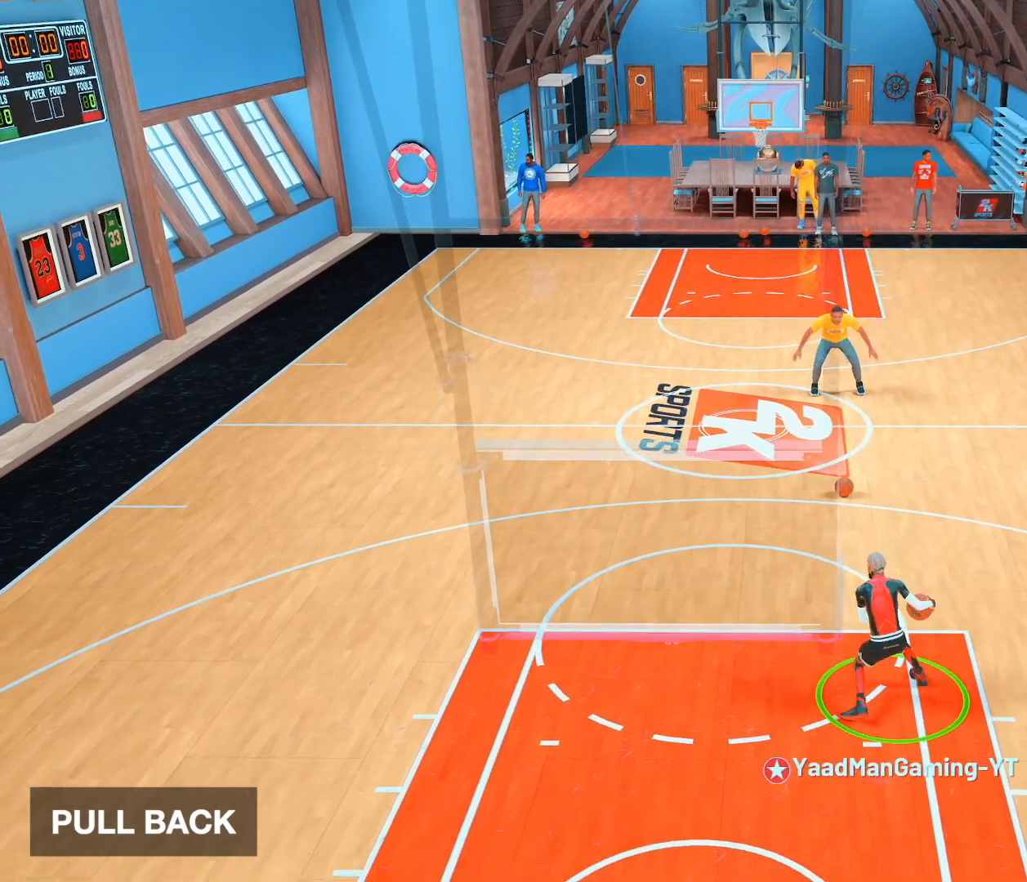
{"buttons": [], "left_stick": "center", "right_stick": "up", "events": [[500, "right_stick", "up"]]}
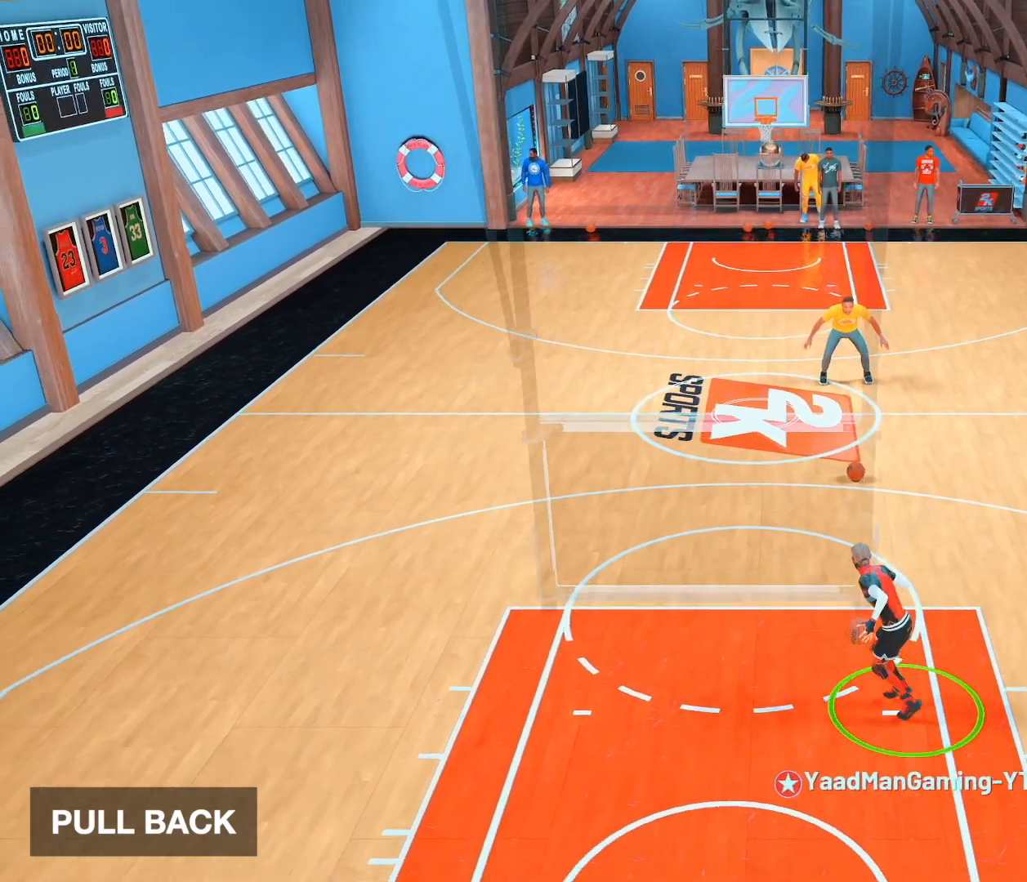
{"buttons": [], "left_stick": "center", "right_stick": "center", "events": [[100, "right_stick", "center"], [117, "left_stick", "down"], [333, "left_stick", "center"]]}
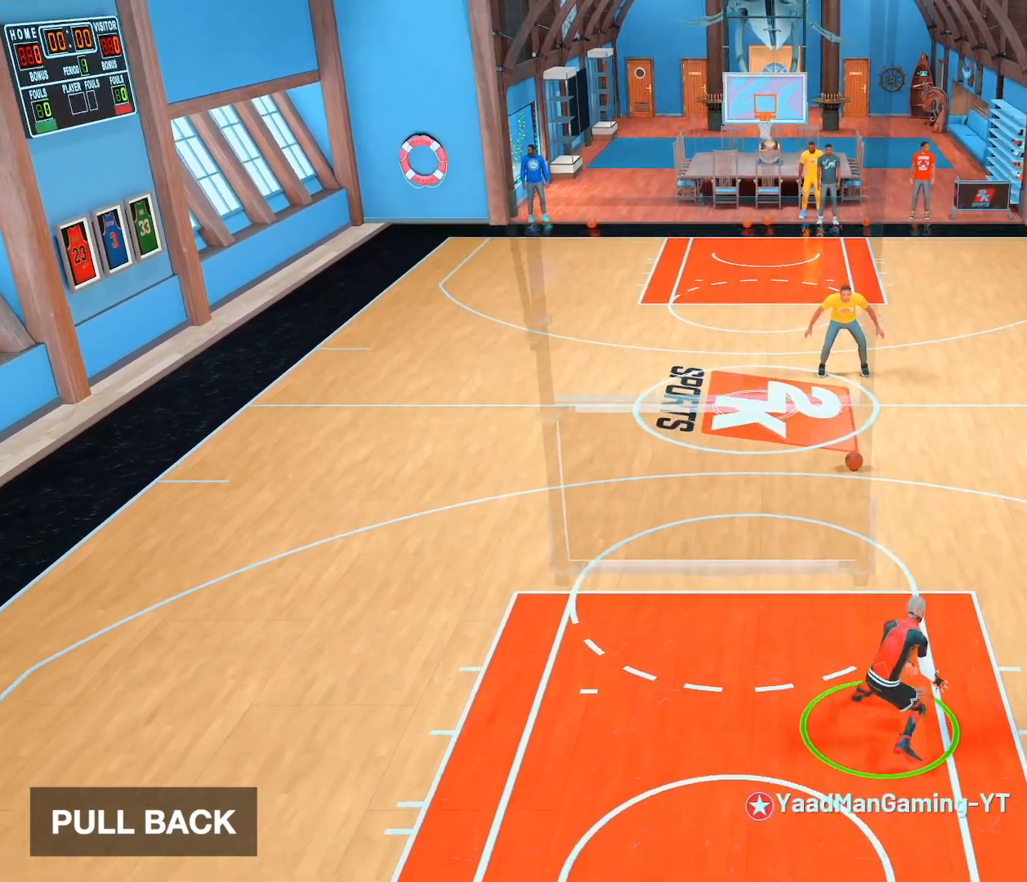
{"buttons": [], "left_stick": "down", "right_stick": "center", "events": [[367, "right_stick", "up"], [450, "right_stick", "center"], [500, "left_stick", "down"]]}
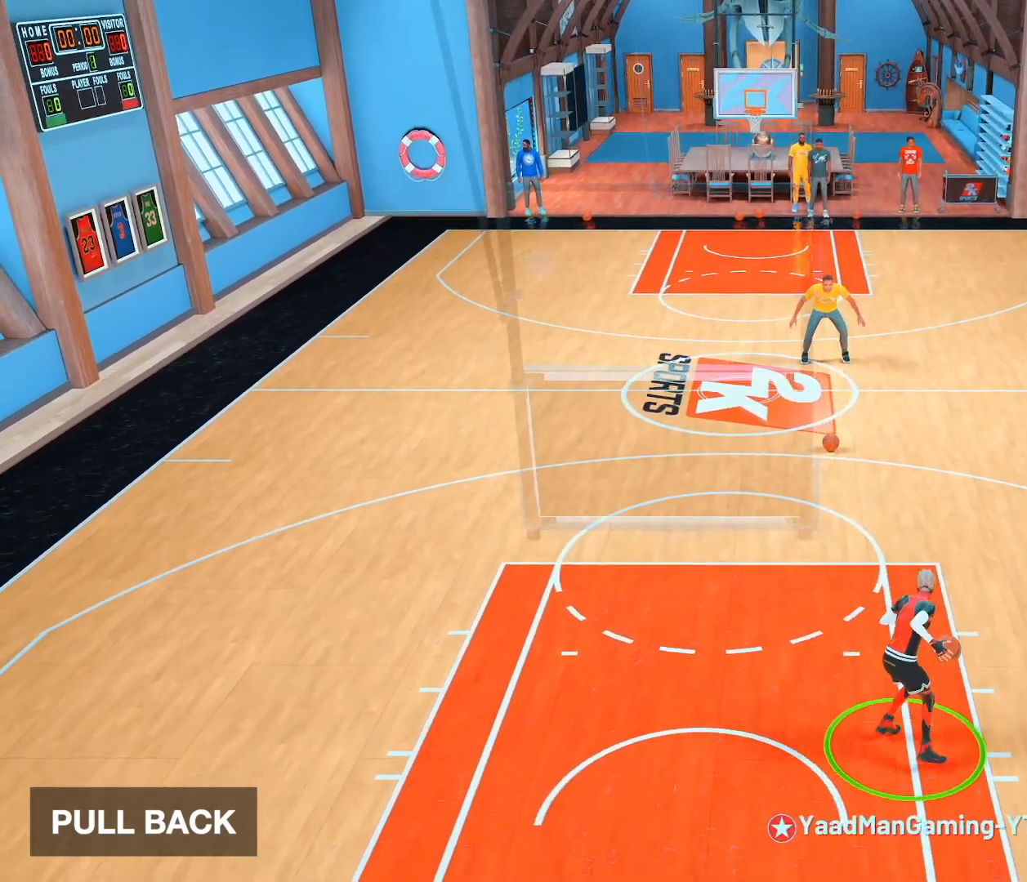
{"buttons": [], "left_stick": "center", "right_stick": "center", "events": [[217, "left_stick", "center"]]}
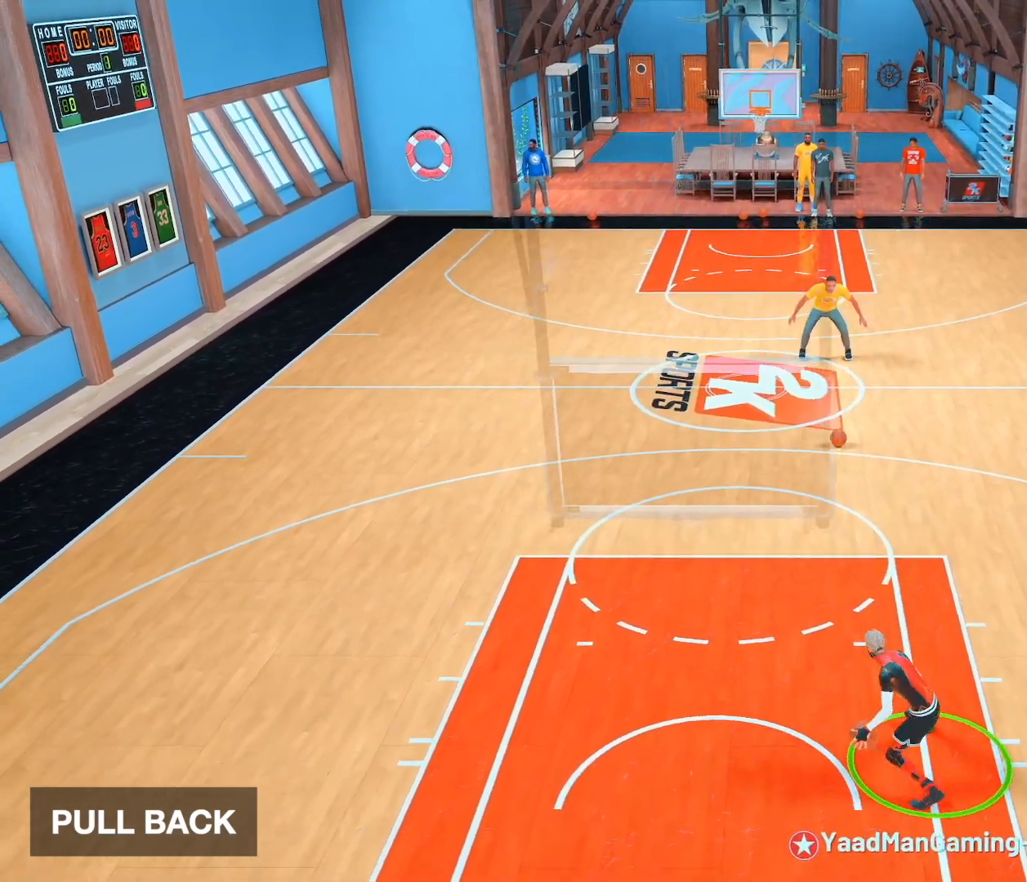
{"buttons": [], "left_stick": "down", "right_stick": "center", "events": [[133, "right_stick", "up"], [233, "right_stick", "center"], [300, "left_stick", "down"]]}
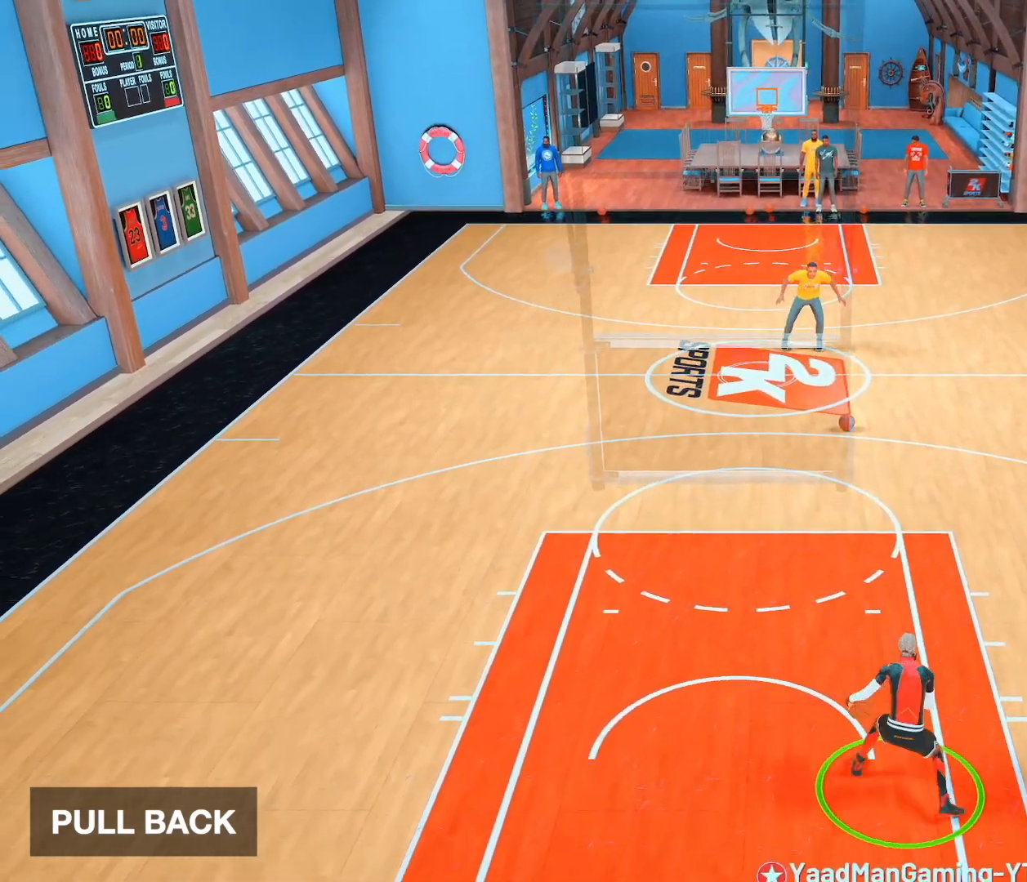
{"buttons": [], "left_stick": "center", "right_stick": "down", "events": [[67, "left_stick", "center"], [433, "right_stick", "up"], [500, "right_stick", "down"]]}
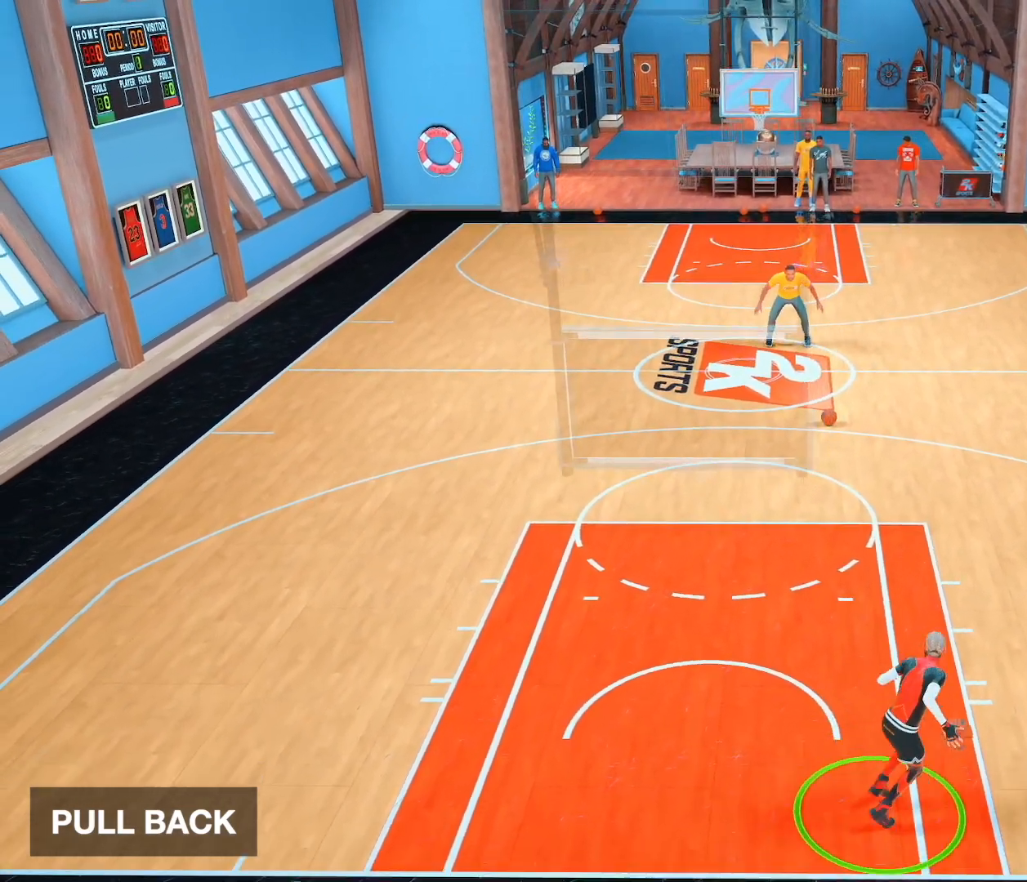
{"buttons": [], "left_stick": "center", "right_stick": "center", "events": [[17, "right_stick", "center"], [67, "left_stick", "down"], [283, "left_stick", "center"]]}
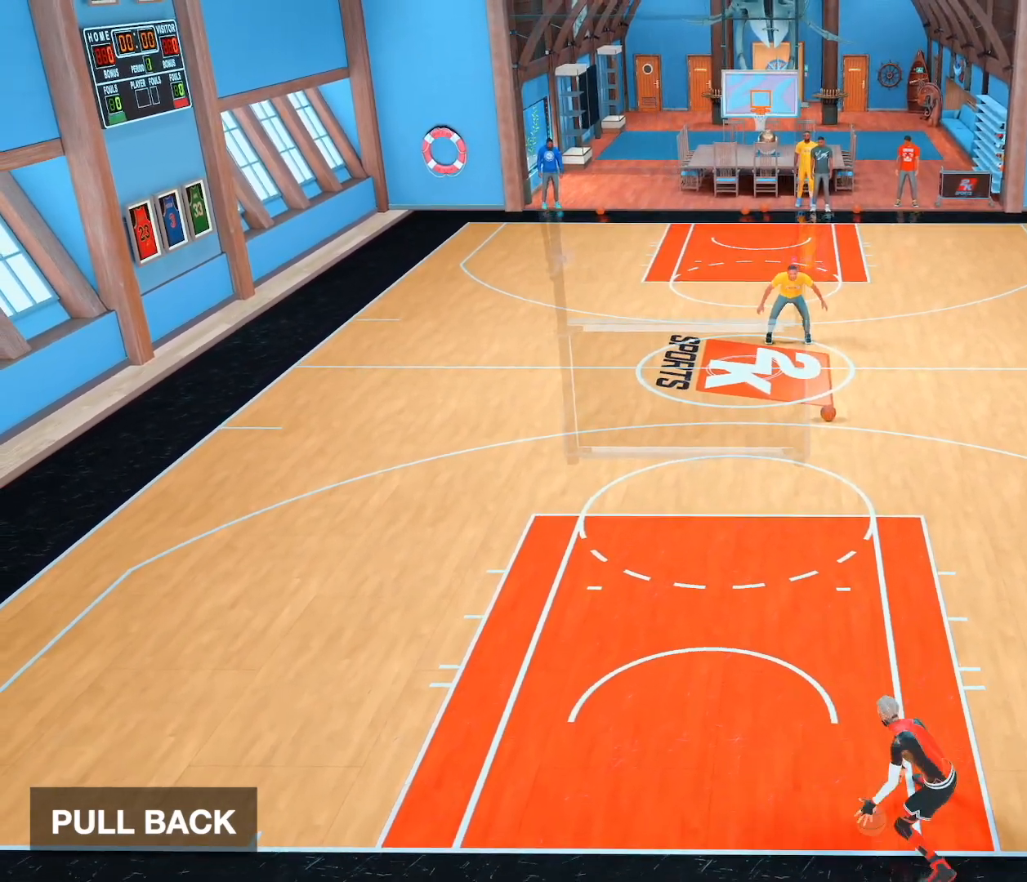
{"buttons": [], "left_stick": "down", "right_stick": "center", "events": [[200, "right_stick", "up"], [267, "right_stick", "center"], [300, "left_stick", "down"]]}
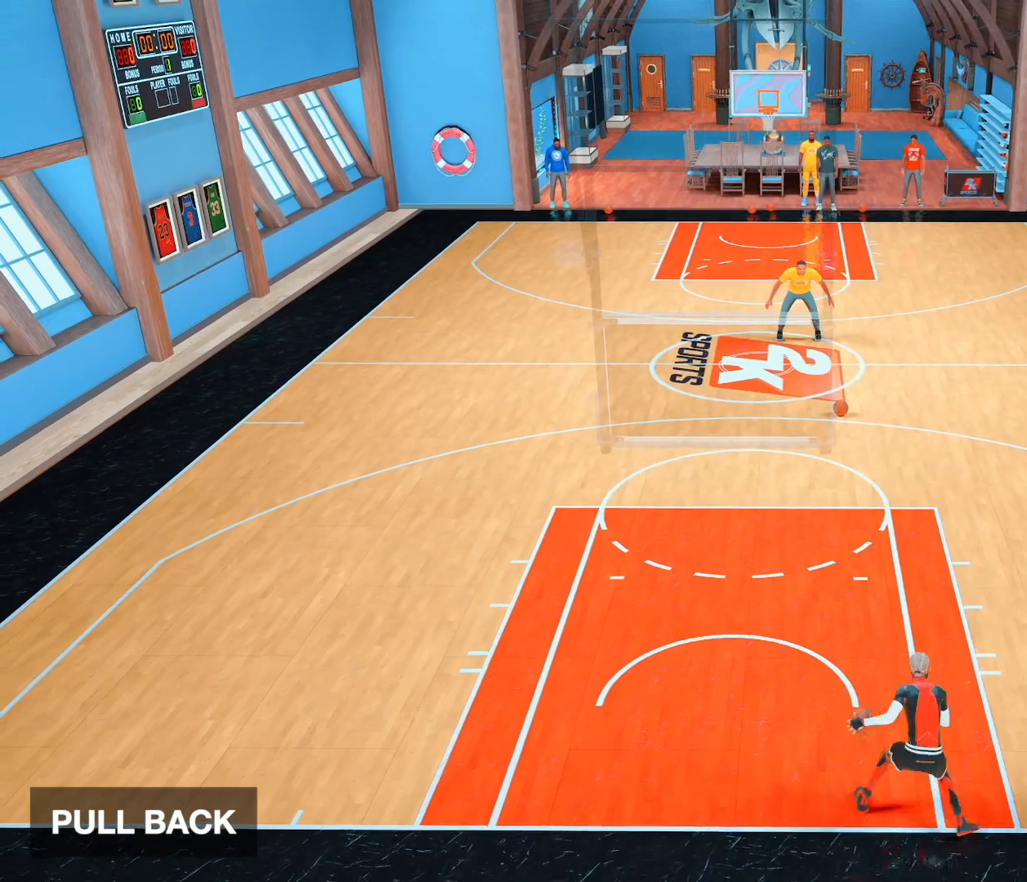
{"buttons": [], "left_stick": "center", "right_stick": "up", "events": [[33, "left_stick", "center"], [417, "right_stick", "up"]]}
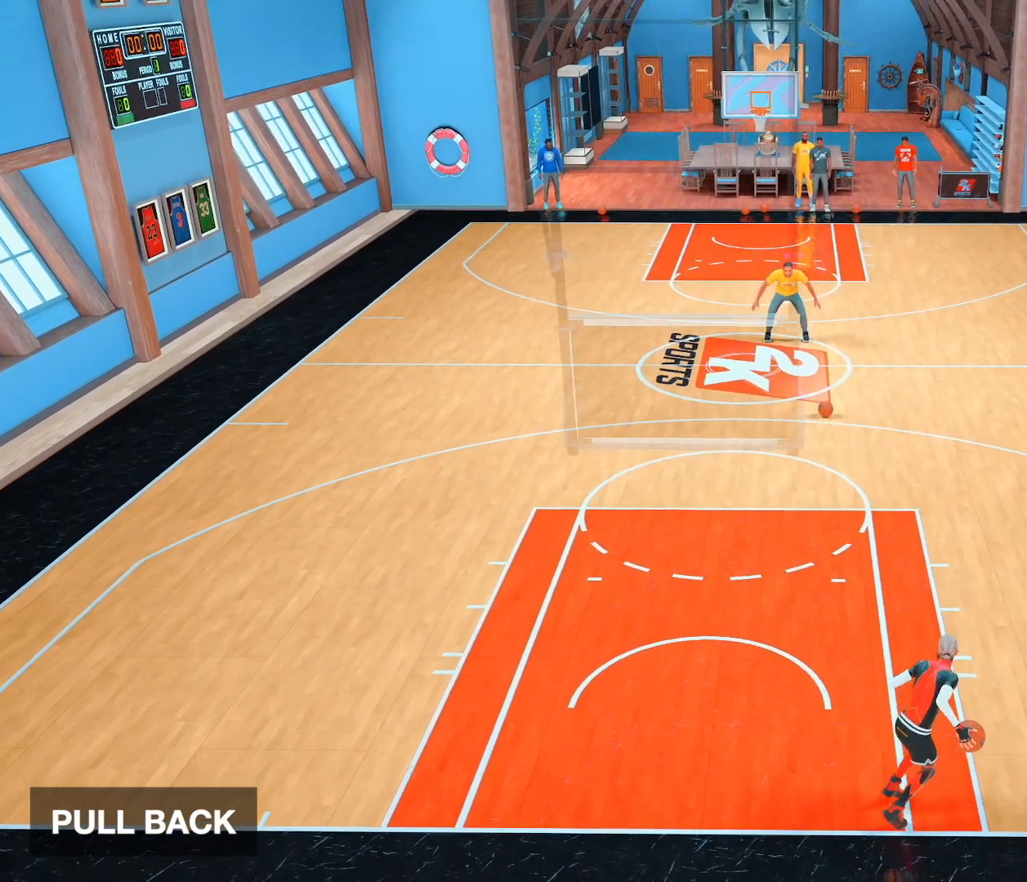
{"buttons": [], "left_stick": "center", "right_stick": "center", "events": [[33, "right_stick", "center"], [67, "left_stick", "down"], [283, "left_stick", "center"]]}
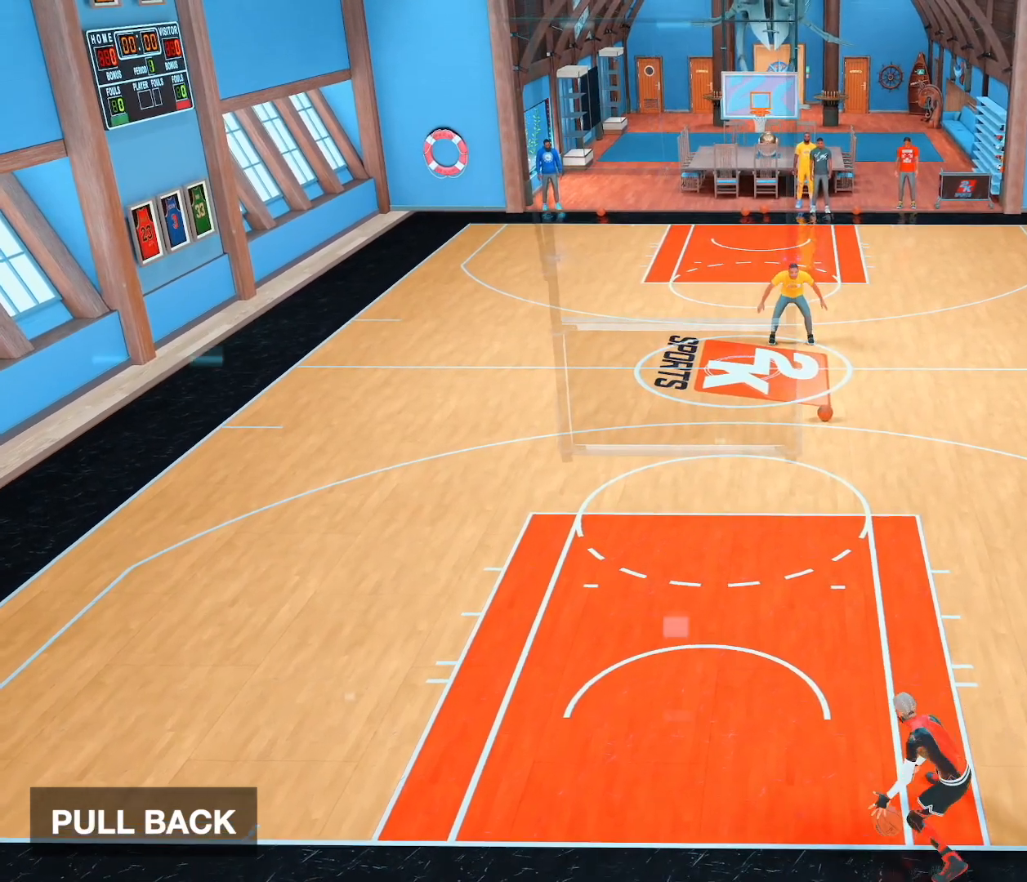
{"buttons": [], "left_stick": "center", "right_stick": "center"}
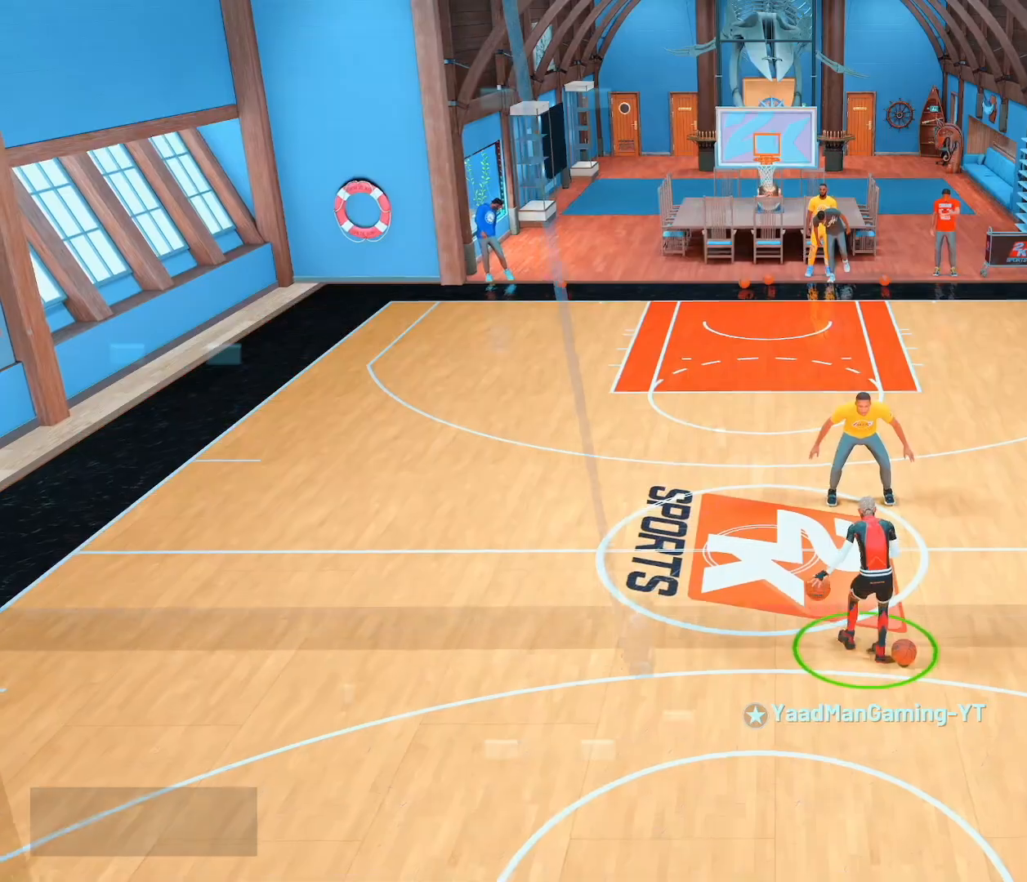
{"buttons": [], "left_stick": "center", "right_stick": "center", "events": []}
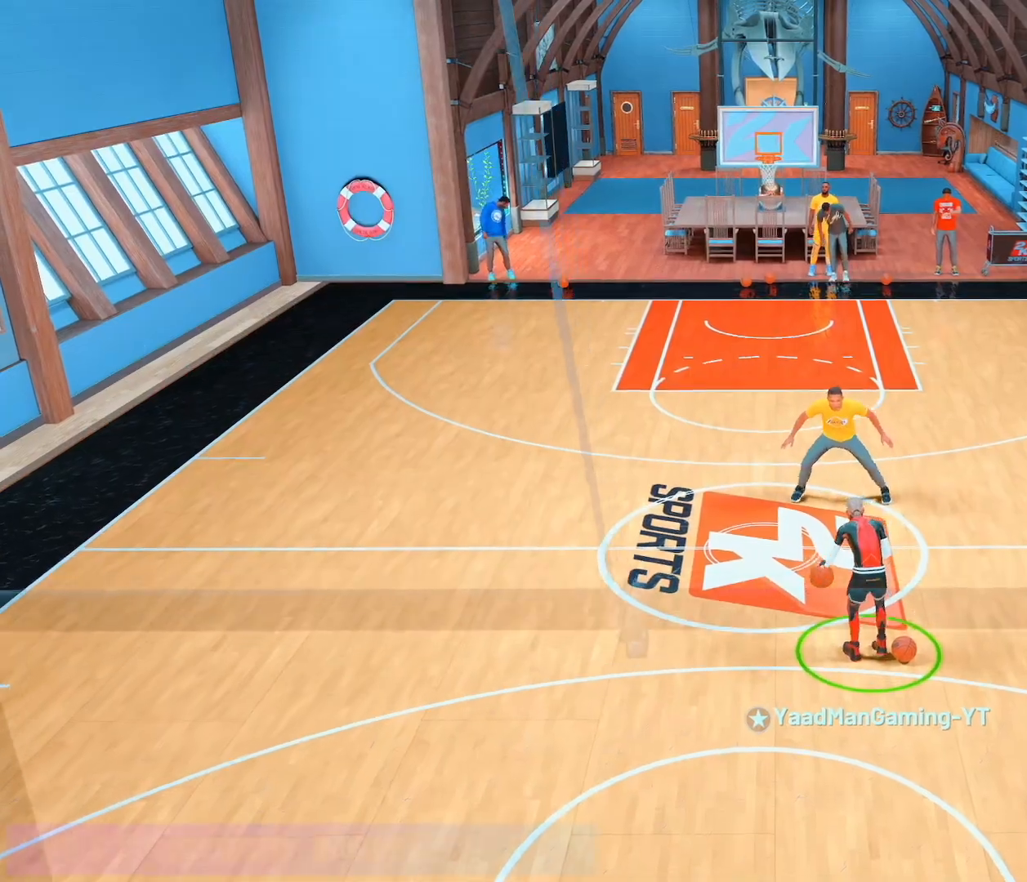
{"buttons": [], "left_stick": "center", "right_stick": "center", "events": []}
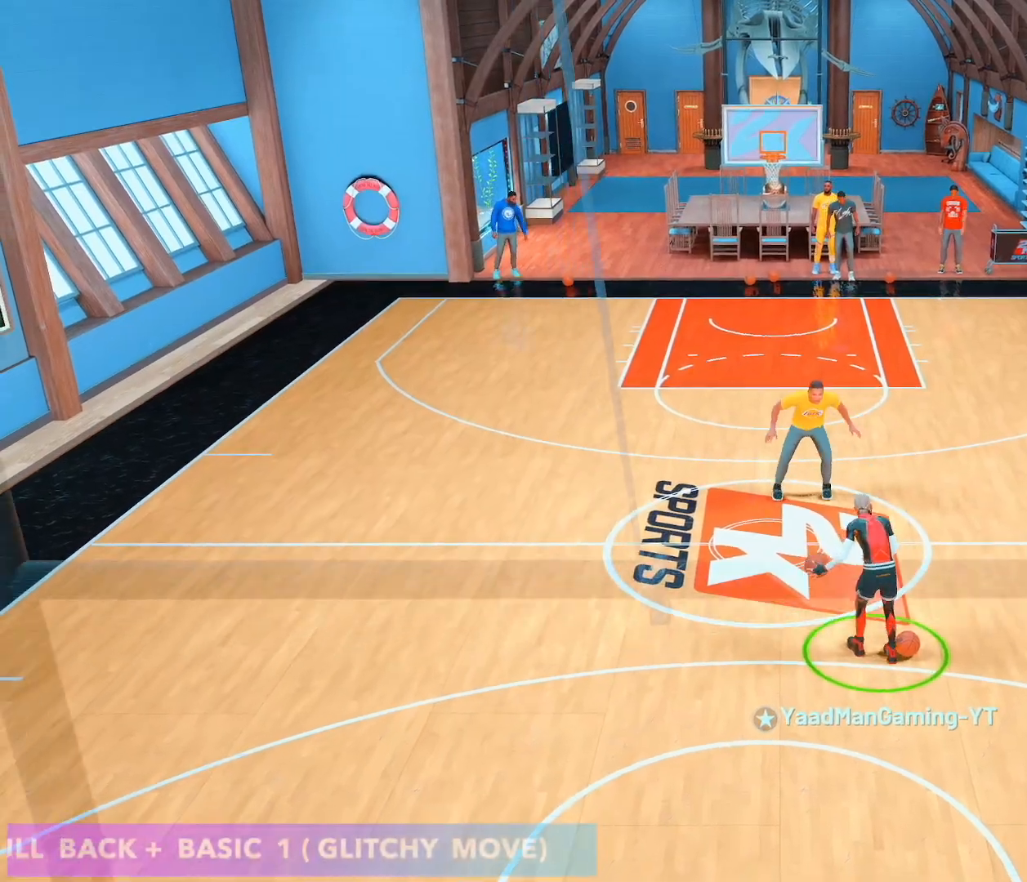
{"buttons": [], "left_stick": "center", "right_stick": "center", "events": []}
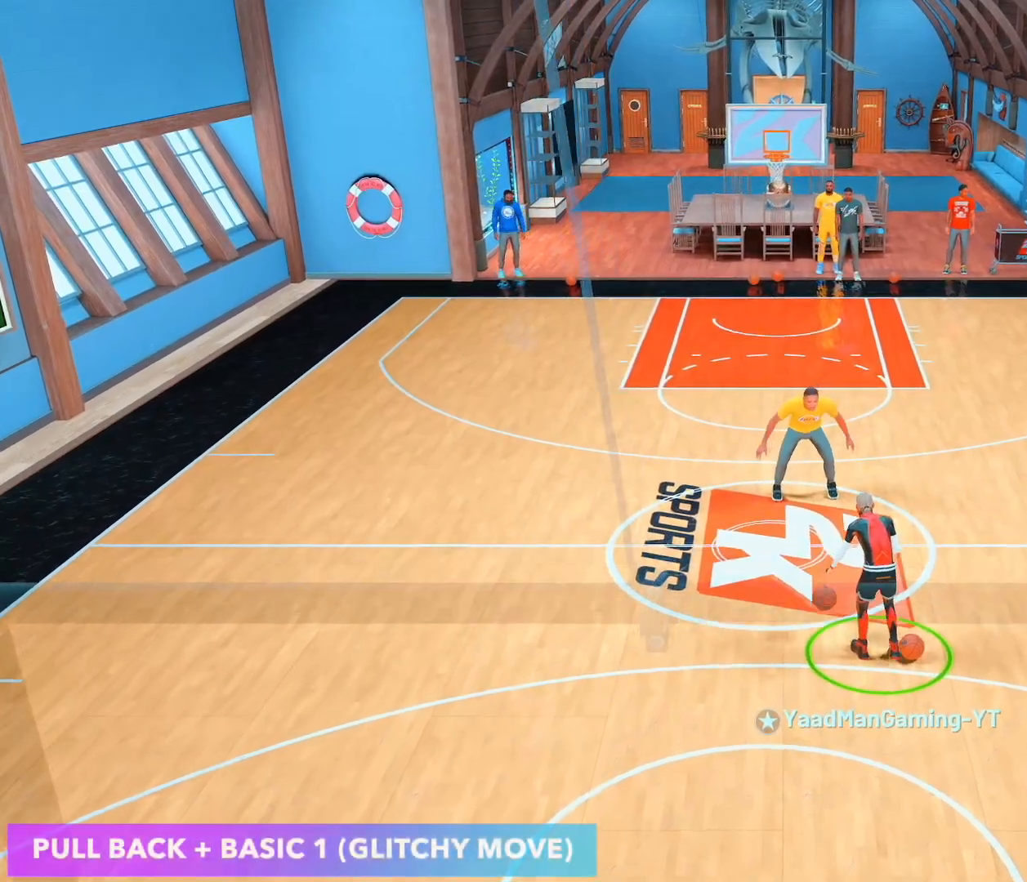
{"buttons": [], "left_stick": "center", "right_stick": "center", "events": [[167, "left_stick", "up-right"], [483, "left_stick", "center"]]}
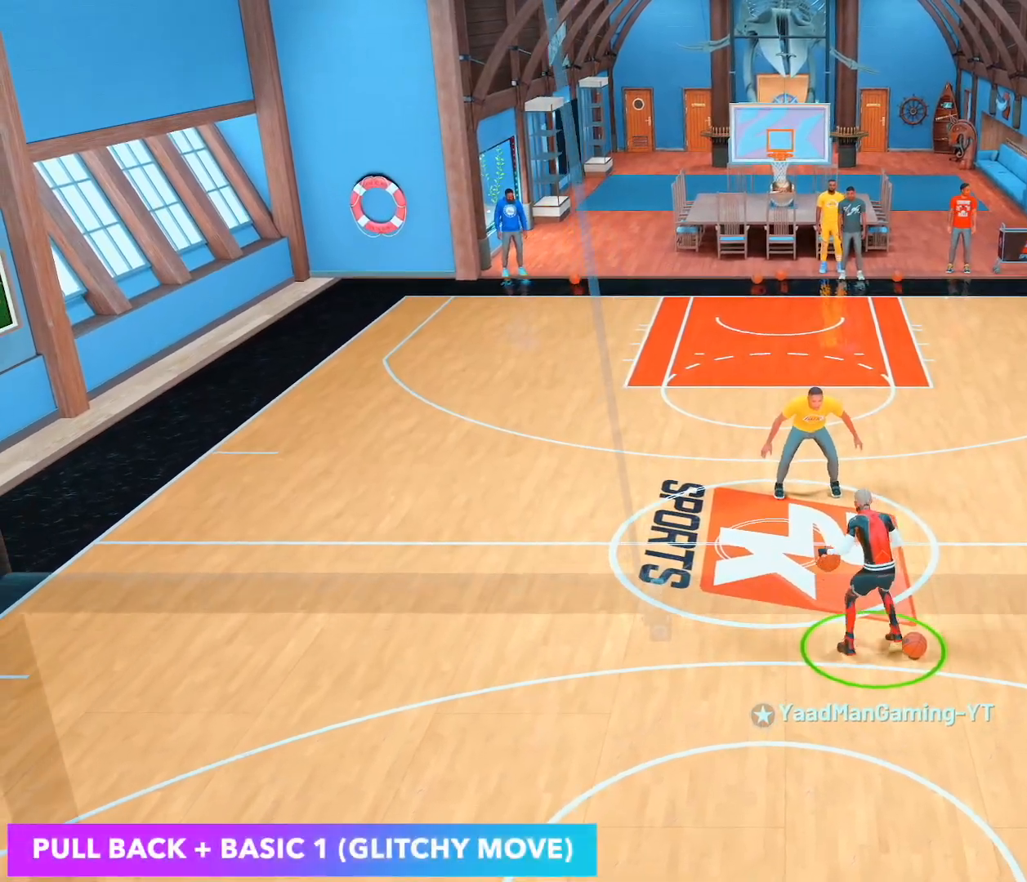
{"buttons": [], "left_stick": "center", "right_stick": "center", "events": []}
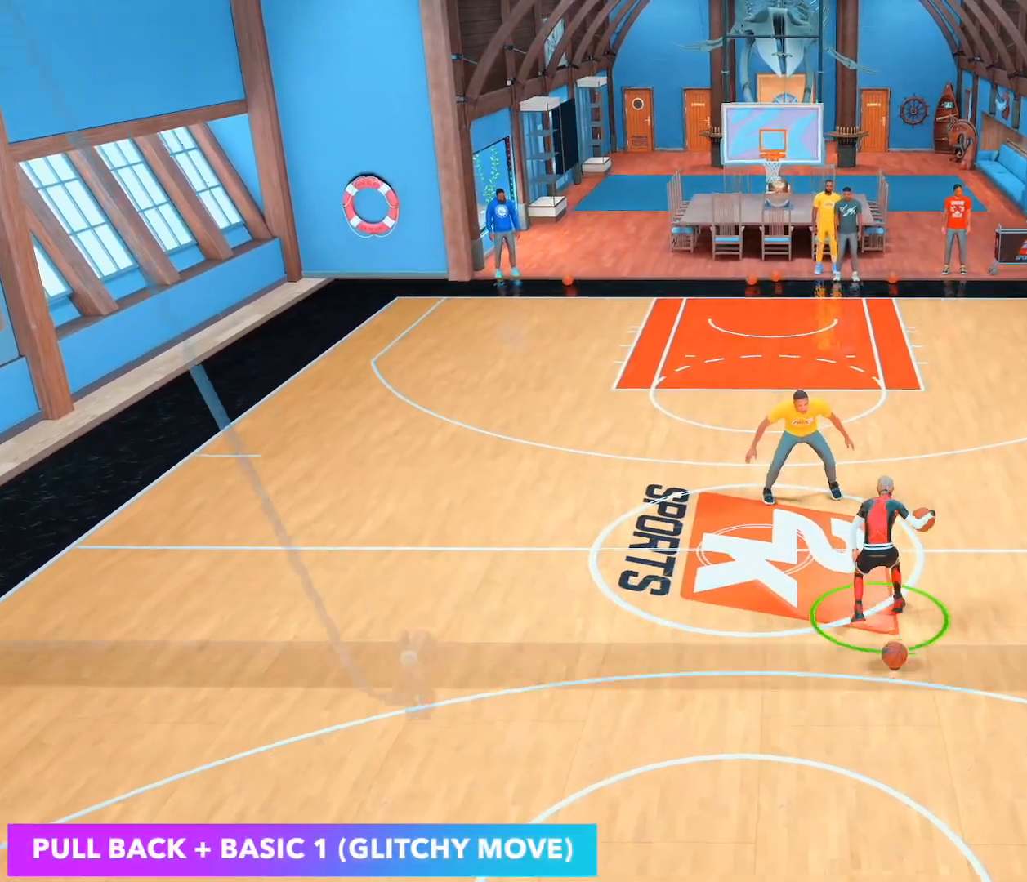
{"buttons": [], "left_stick": "center", "right_stick": "center", "events": []}
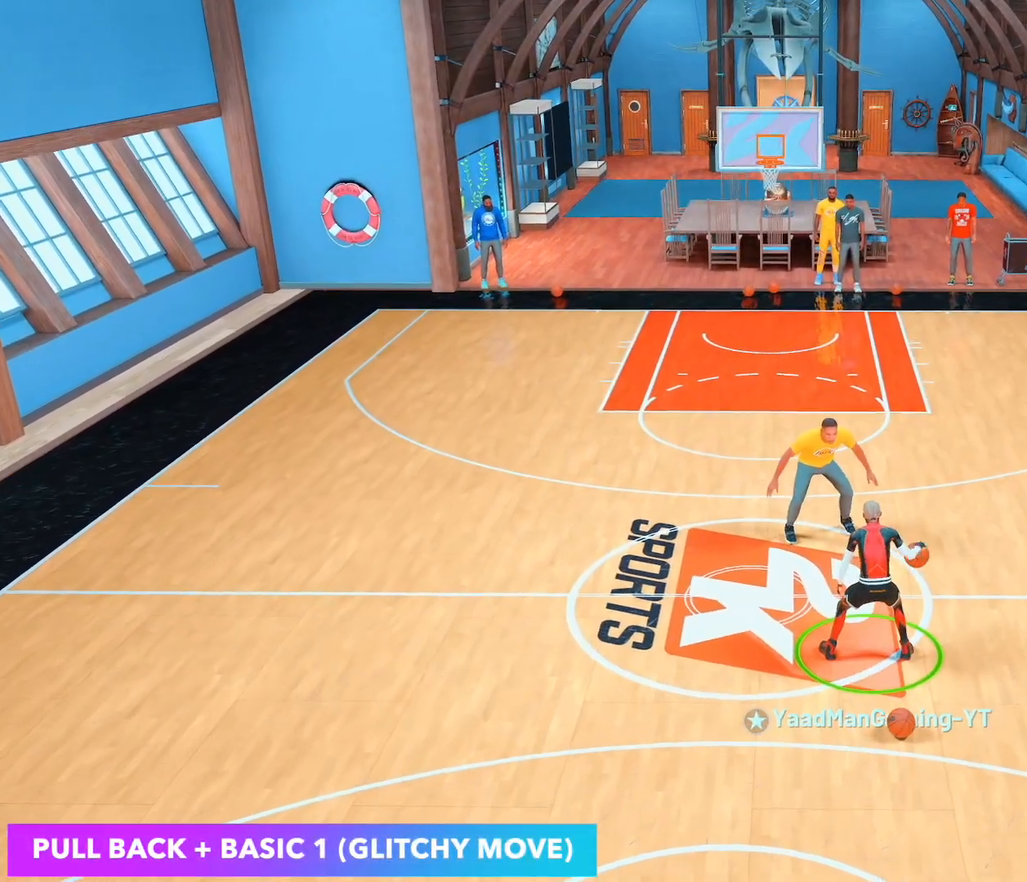
{"buttons": [], "left_stick": "center", "right_stick": "center", "events": []}
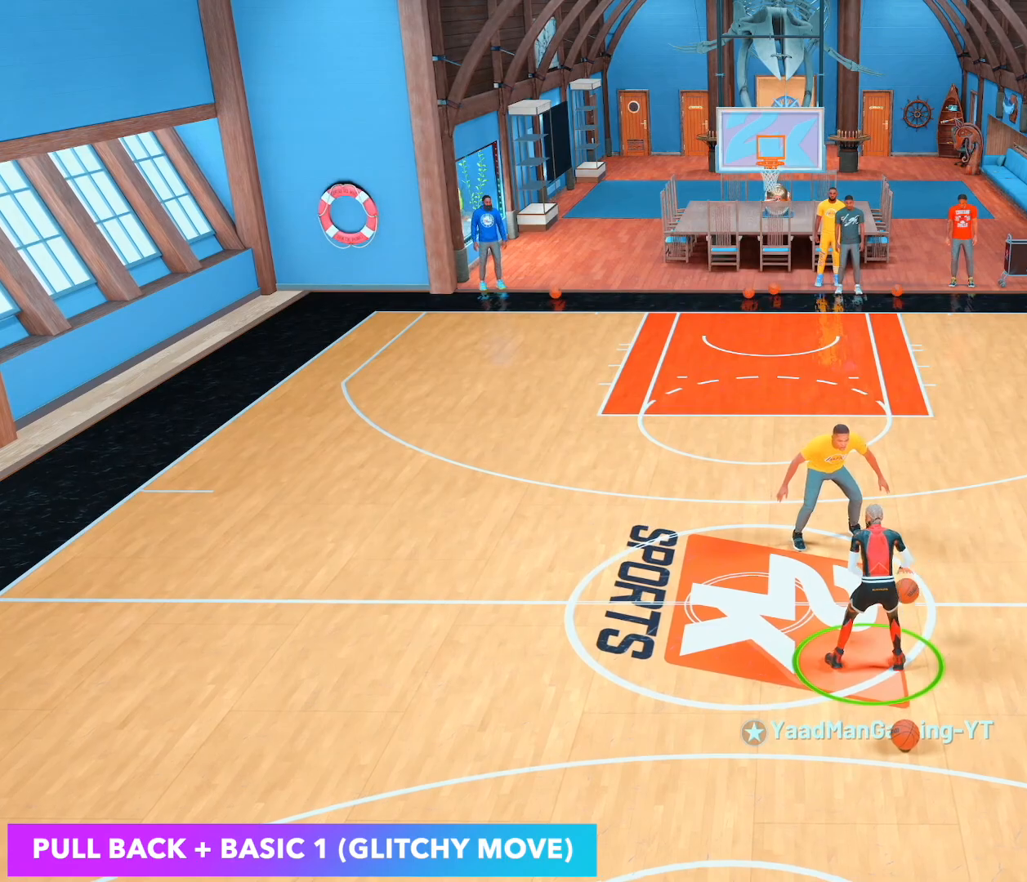
{"buttons": [], "left_stick": "center", "right_stick": "center", "events": []}
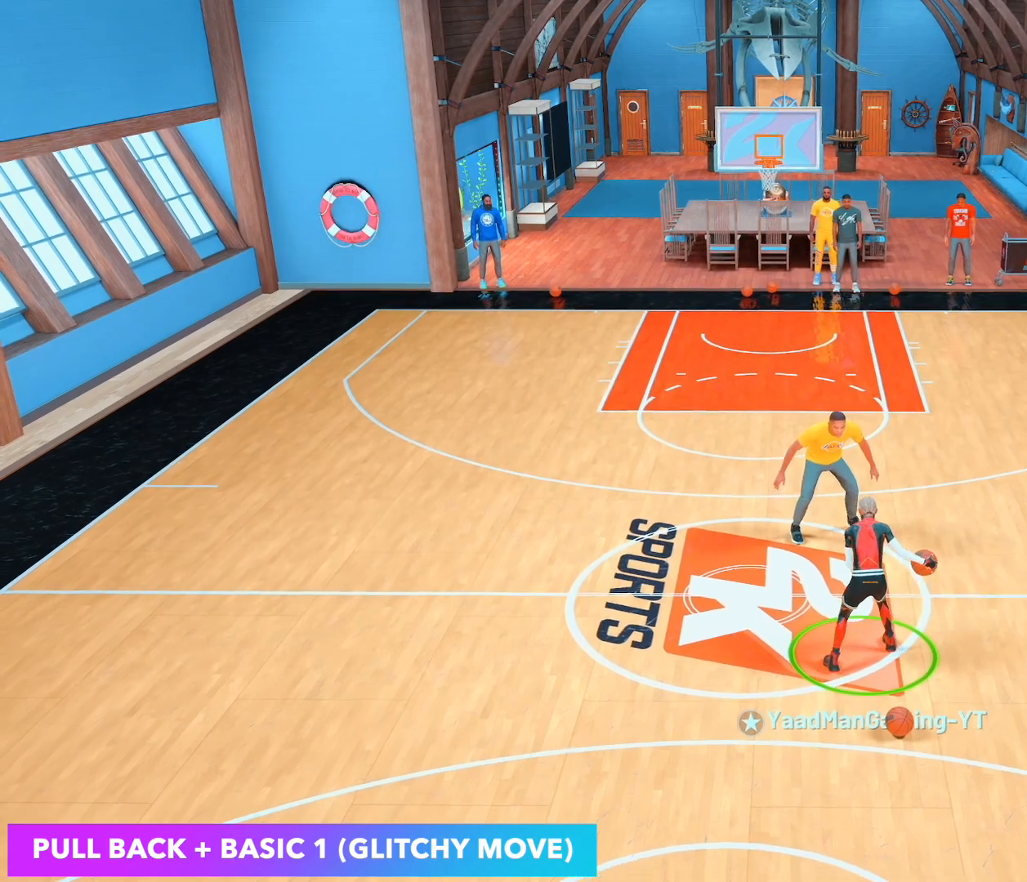
{"buttons": [], "left_stick": "center", "right_stick": "up", "events": [[483, "right_stick", "up"]]}
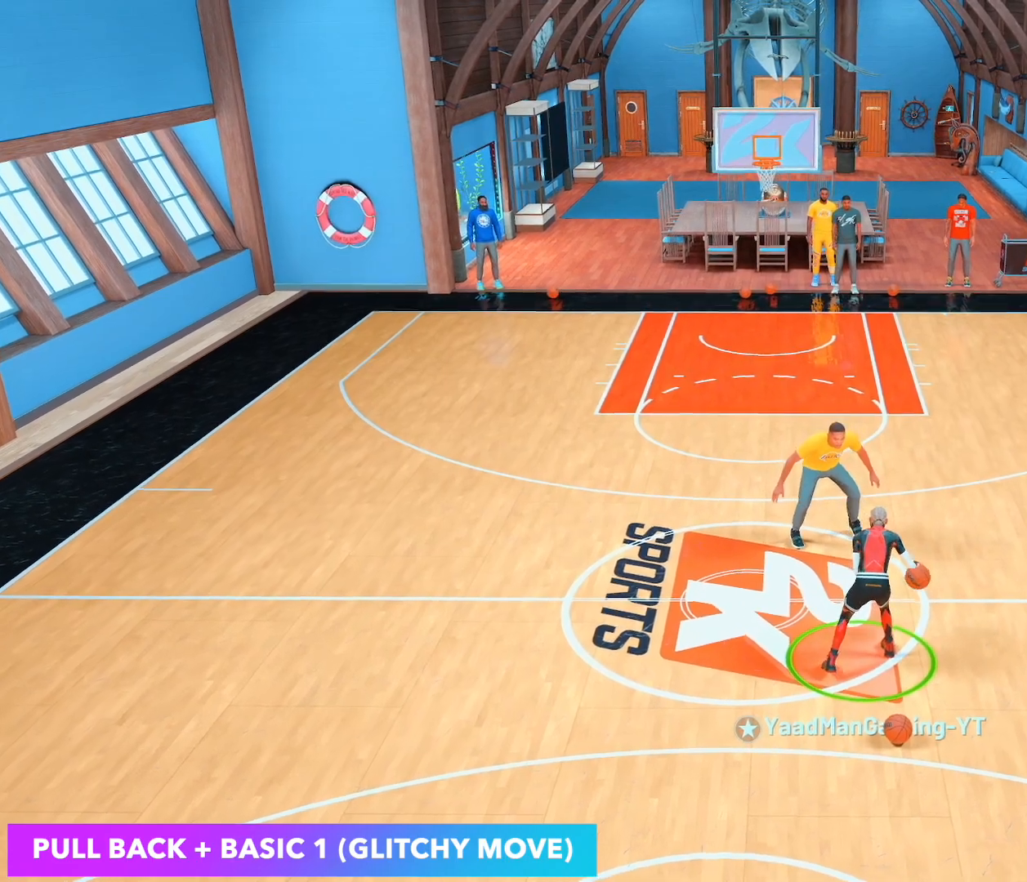
{"buttons": ["R2"], "left_stick": "up-right", "right_stick": "center", "events": [[50, "right_stick", "center"], [100, "left_stick", "down"], [233, "left_stick", "center"], [333, "R2", "down"], [367, "left_stick", "up-right"]]}
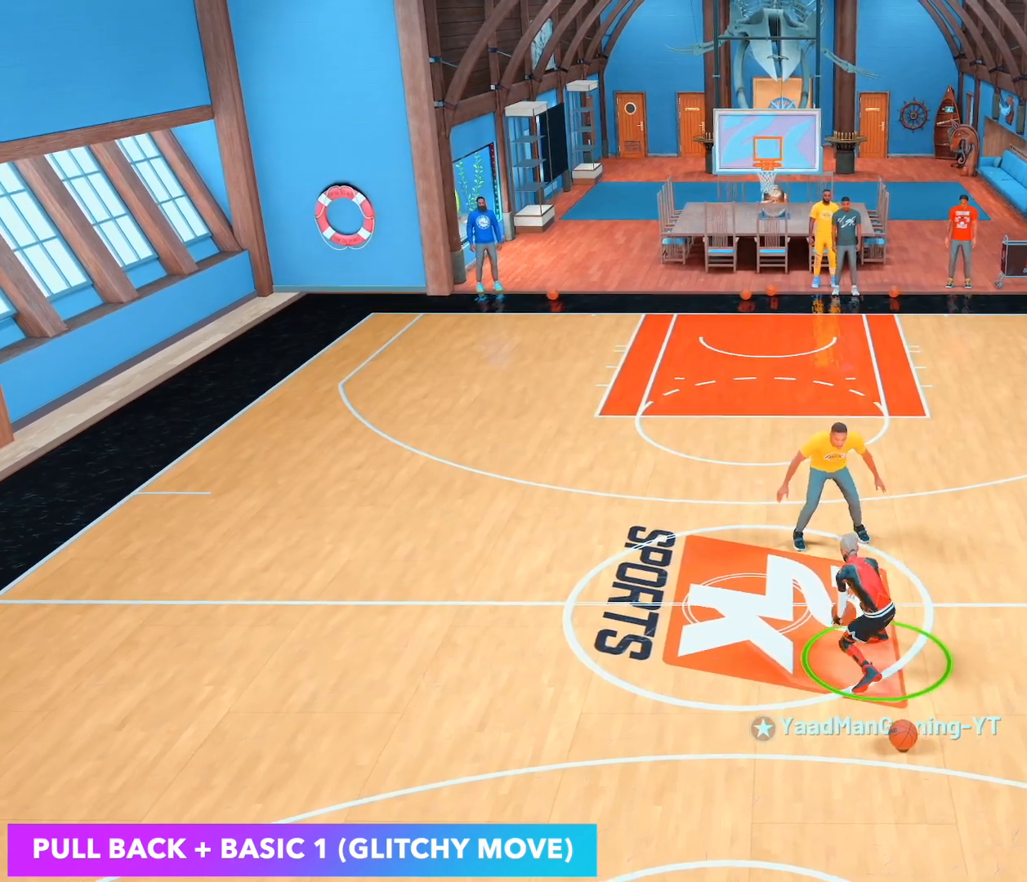
{"buttons": ["R2"], "left_stick": "up-left", "right_stick": "center", "events": [[217, "left_stick", "up"], [350, "right_stick", "down-left"], [433, "left_stick", "up-left"], [433, "right_stick", "center"]]}